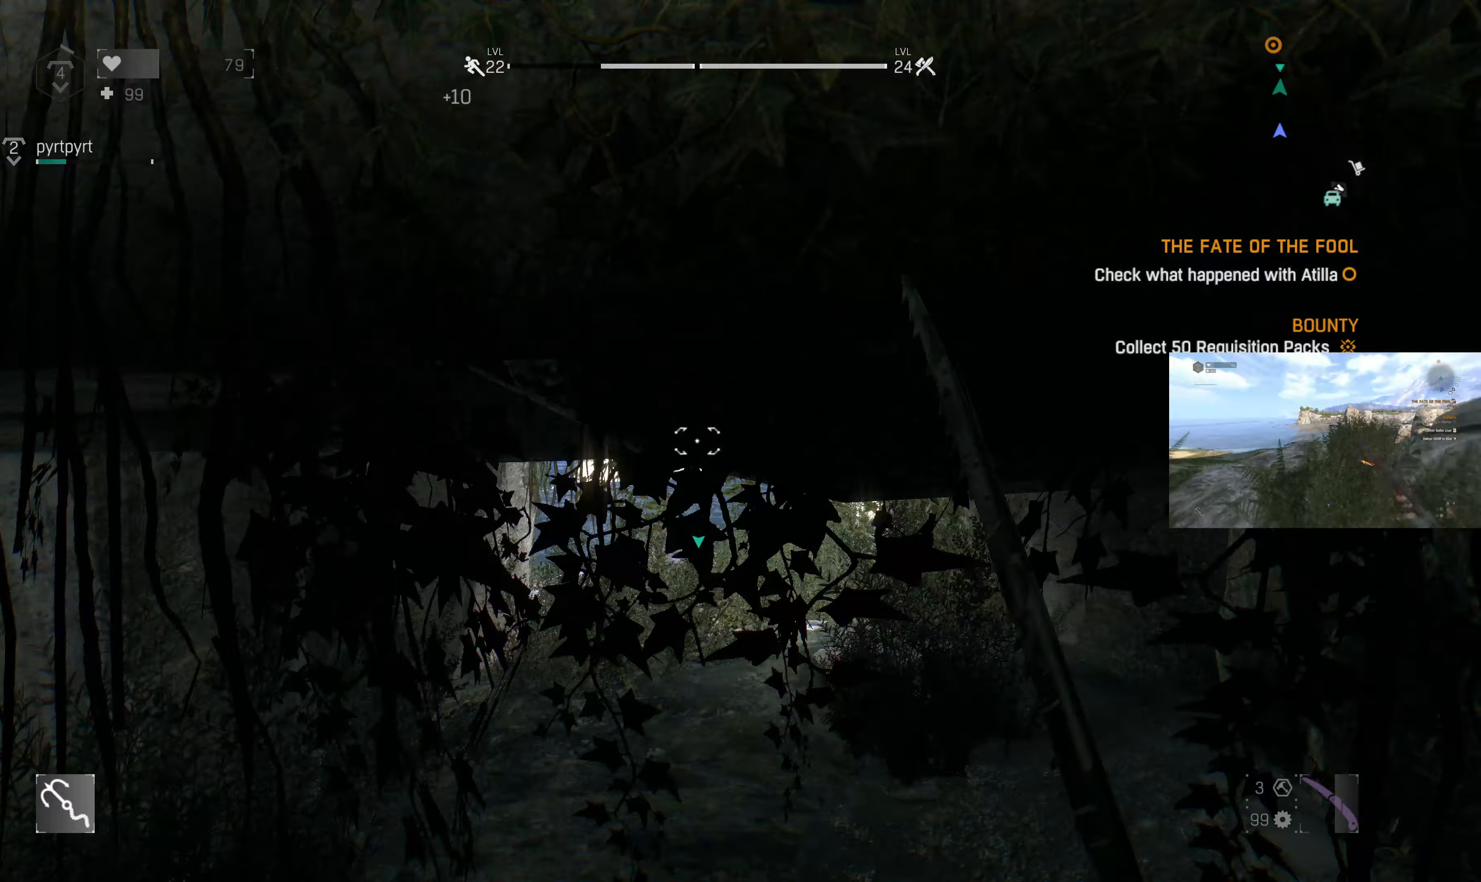
Gameplay with a controller (PlayStation layout); each line is a JSON object with the inputs held at the frame after it. "events" lists button and stick changes between this image and that frame as [ms after this image, input, new state], when the widget could be followed in between.
{"buttons": [], "left_stick": "up", "right_stick": "center", "events": [[333, "CIRCLE", "down"], [333, "left_stick", "center"], [400, "left_stick", "up"], [467, "CIRCLE", "up"]]}
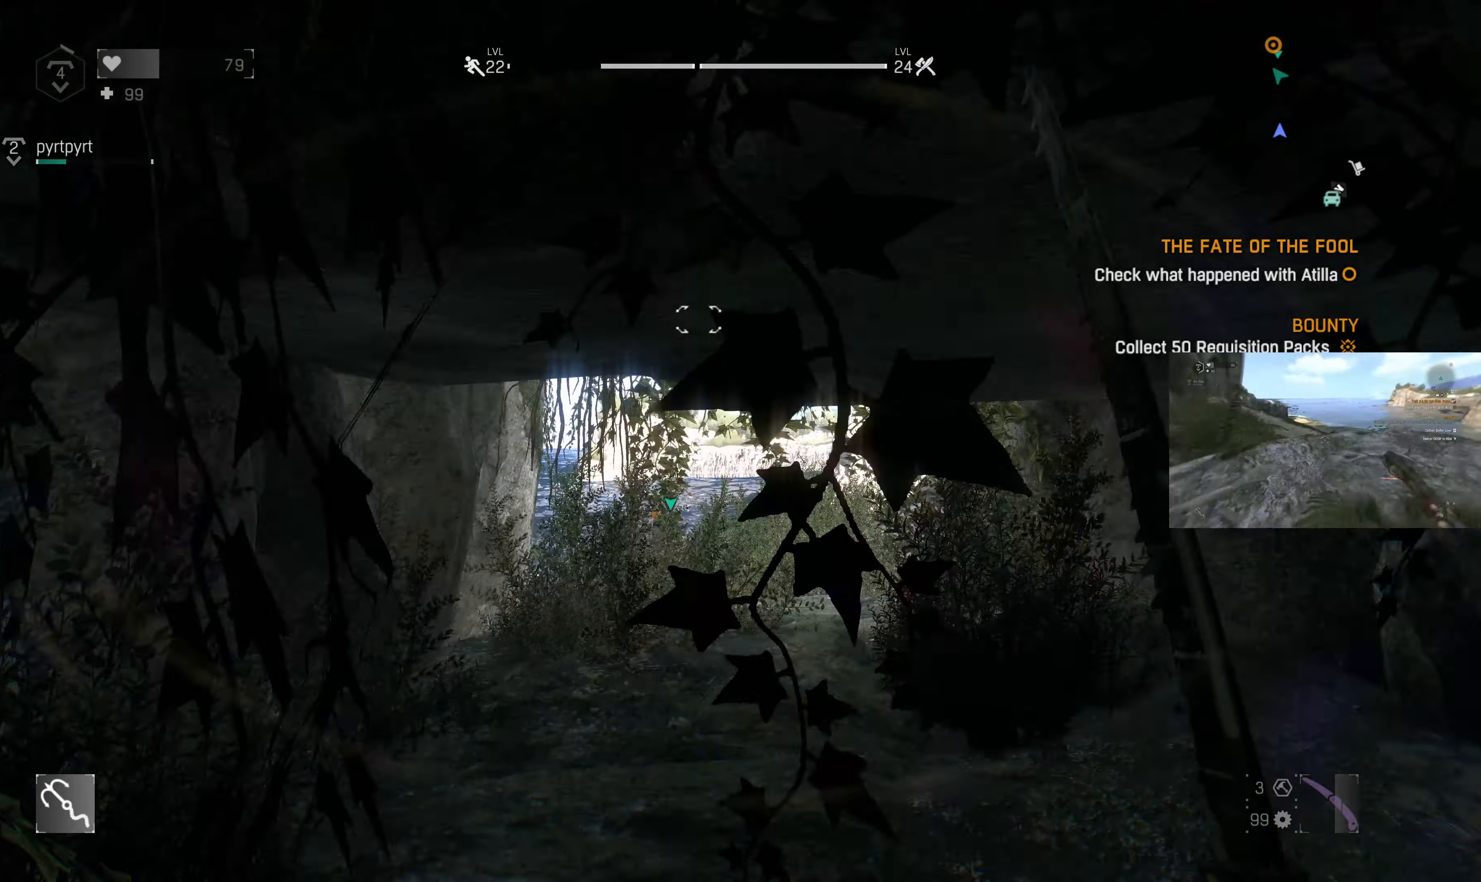
{"buttons": [], "left_stick": "up", "right_stick": "center", "events": []}
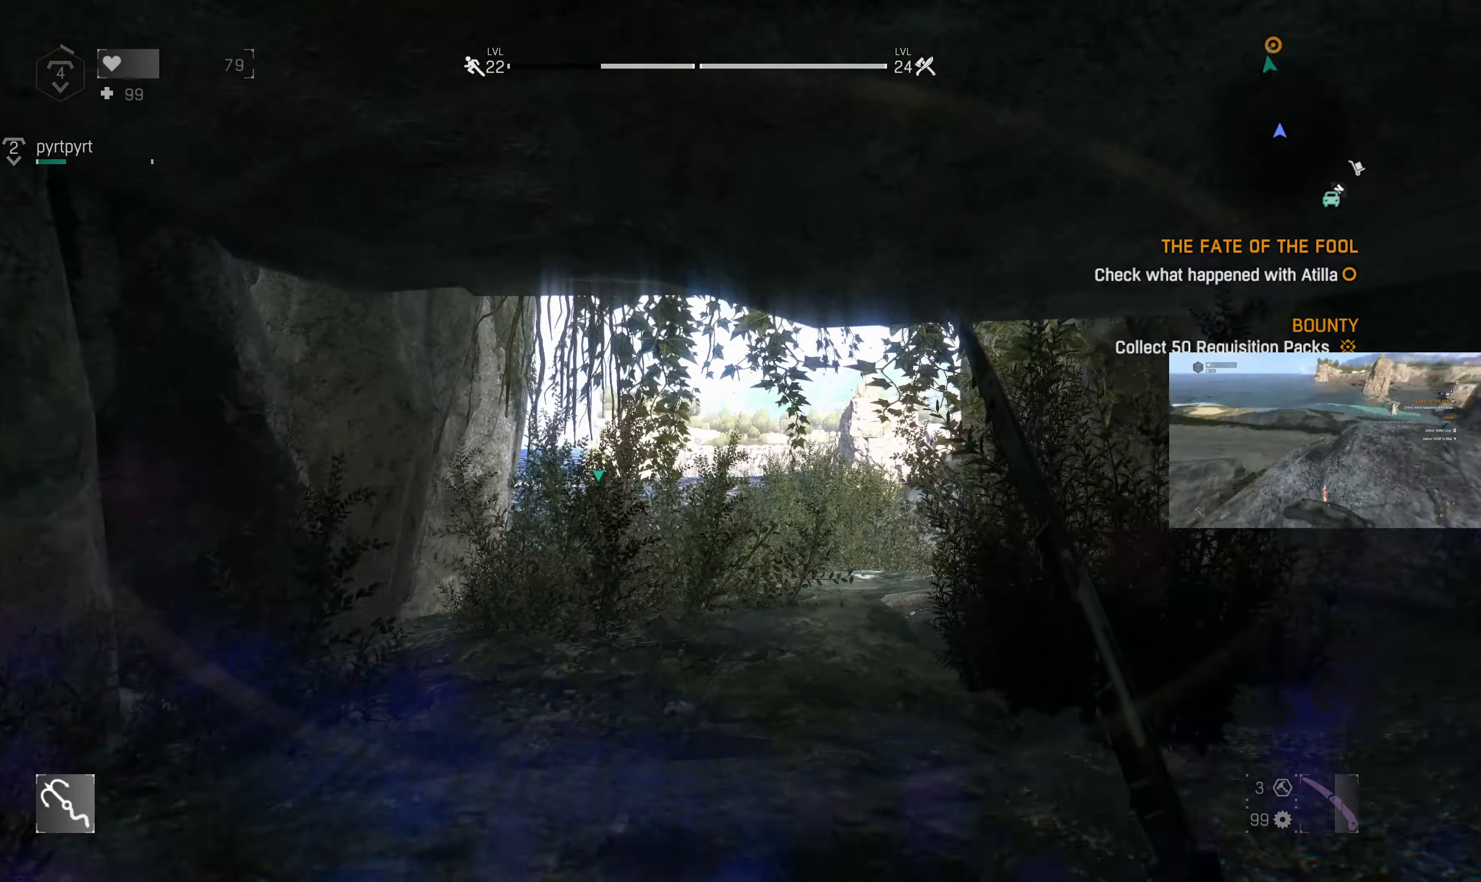
{"buttons": [], "left_stick": "up", "right_stick": "center", "events": []}
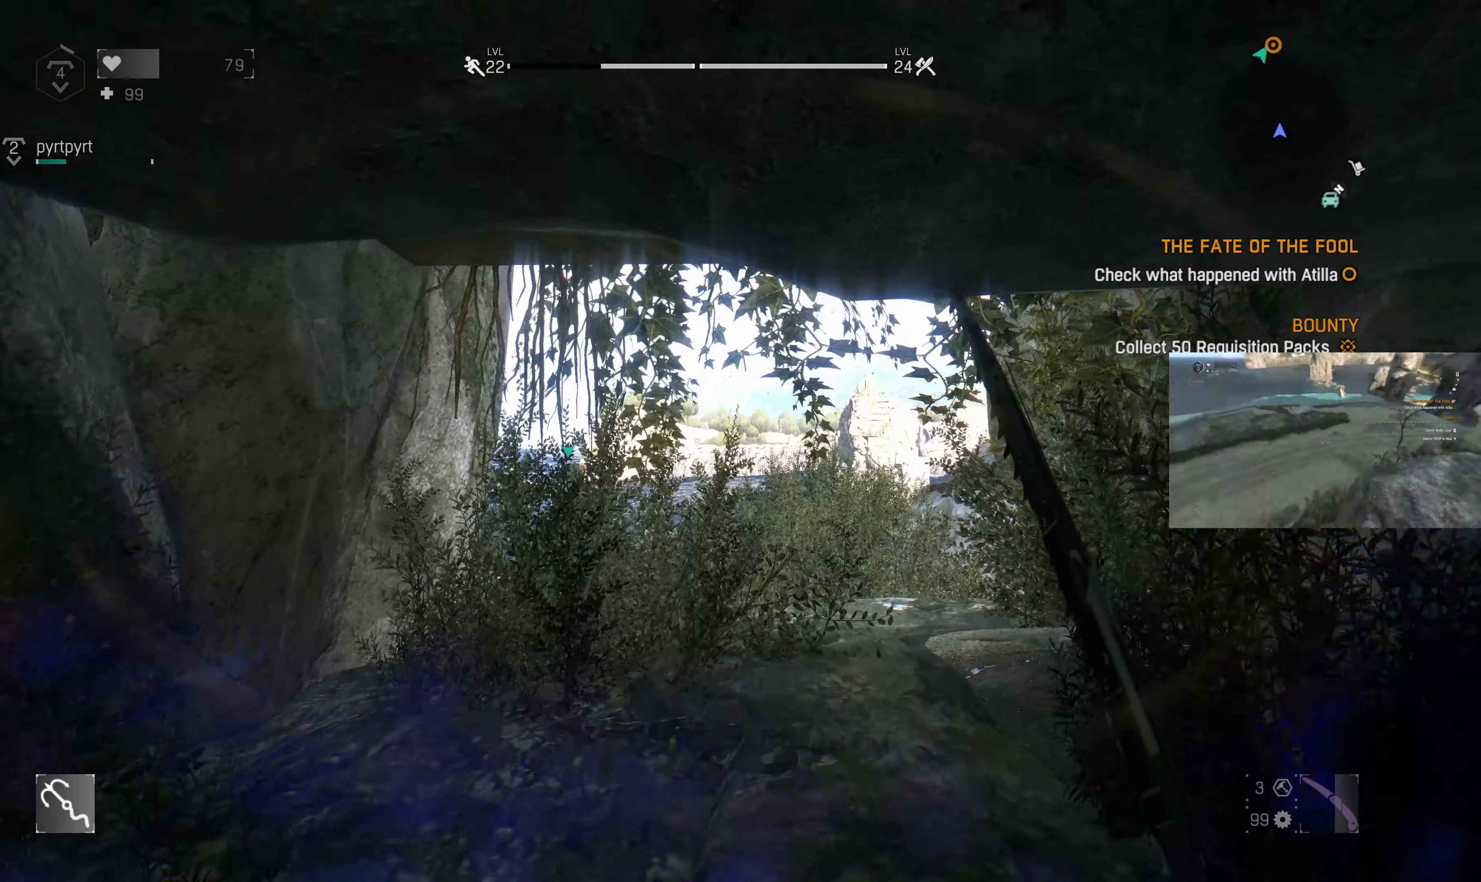
{"buttons": [], "left_stick": "up", "right_stick": "center", "events": []}
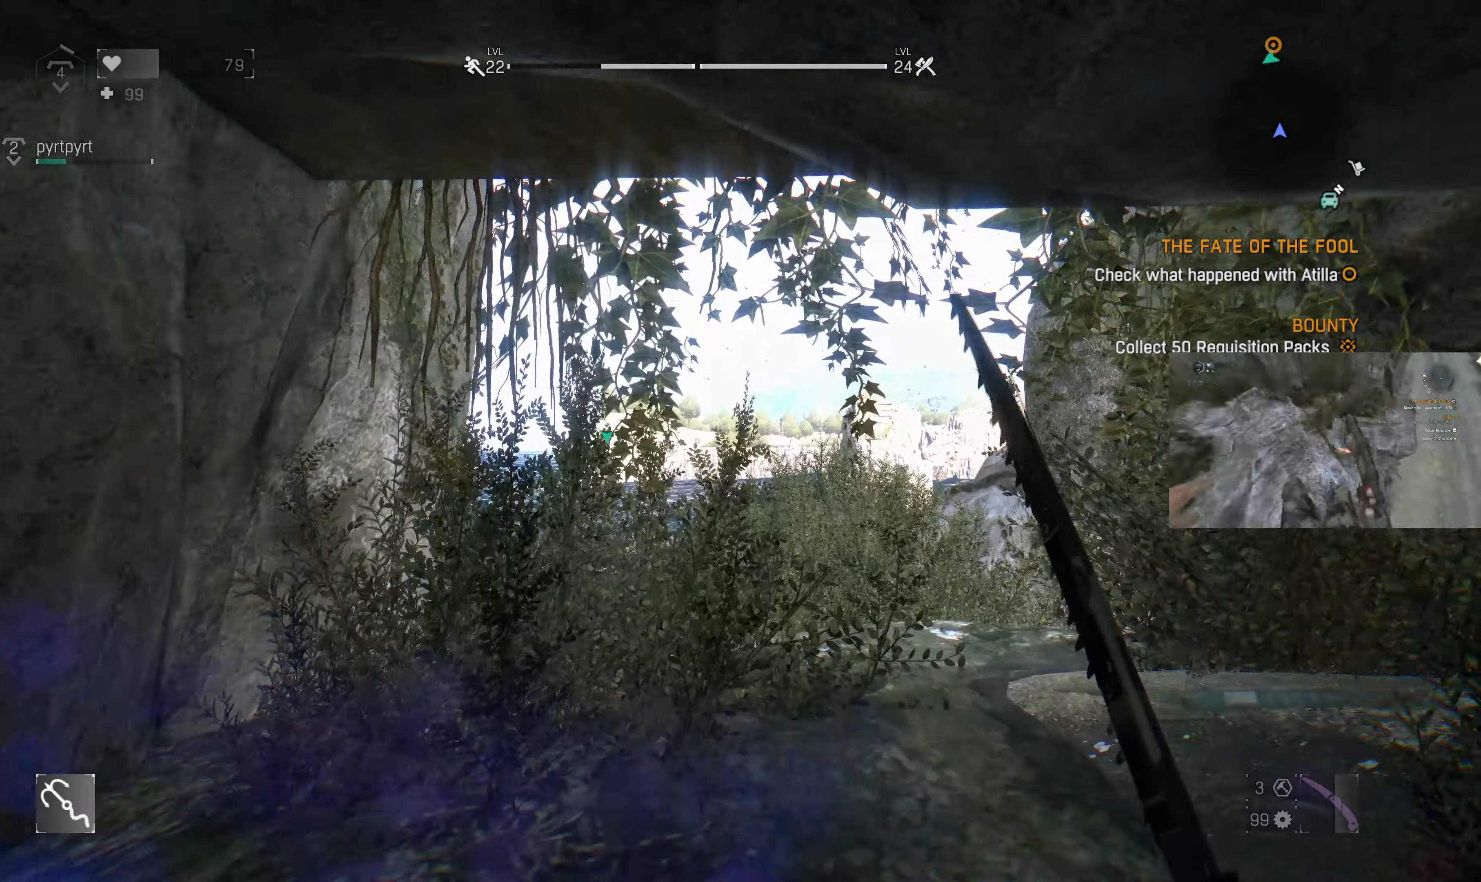
{"buttons": [], "left_stick": "up", "right_stick": "center", "events": [[133, "right_stick", "up"], [300, "right_stick", "center"]]}
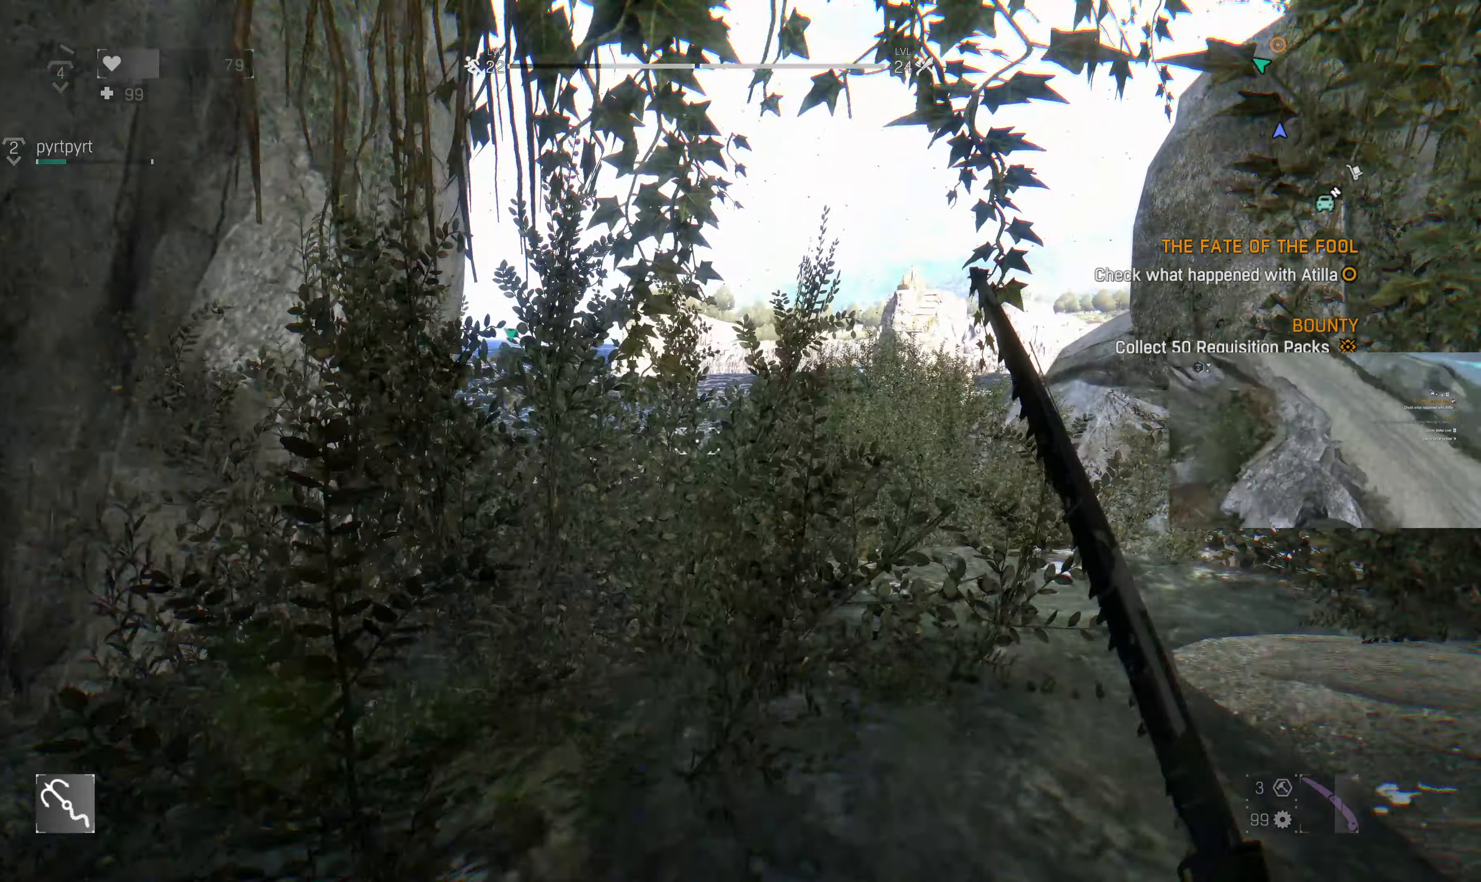
{"buttons": [], "left_stick": "up", "right_stick": "center", "events": []}
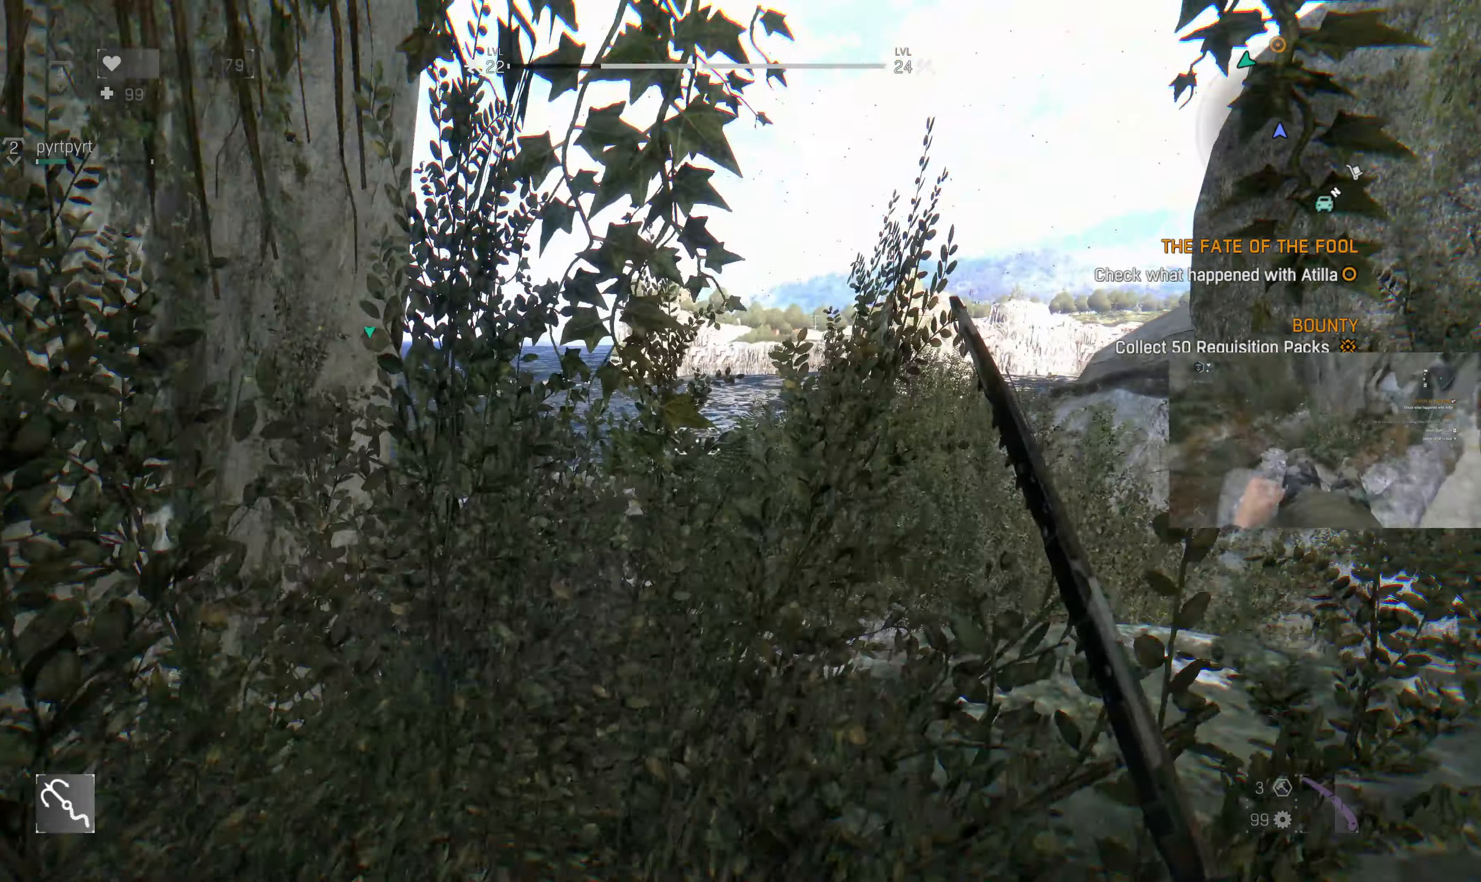
{"buttons": [], "left_stick": "up", "right_stick": "up-left", "events": [[367, "right_stick", "up-left"]]}
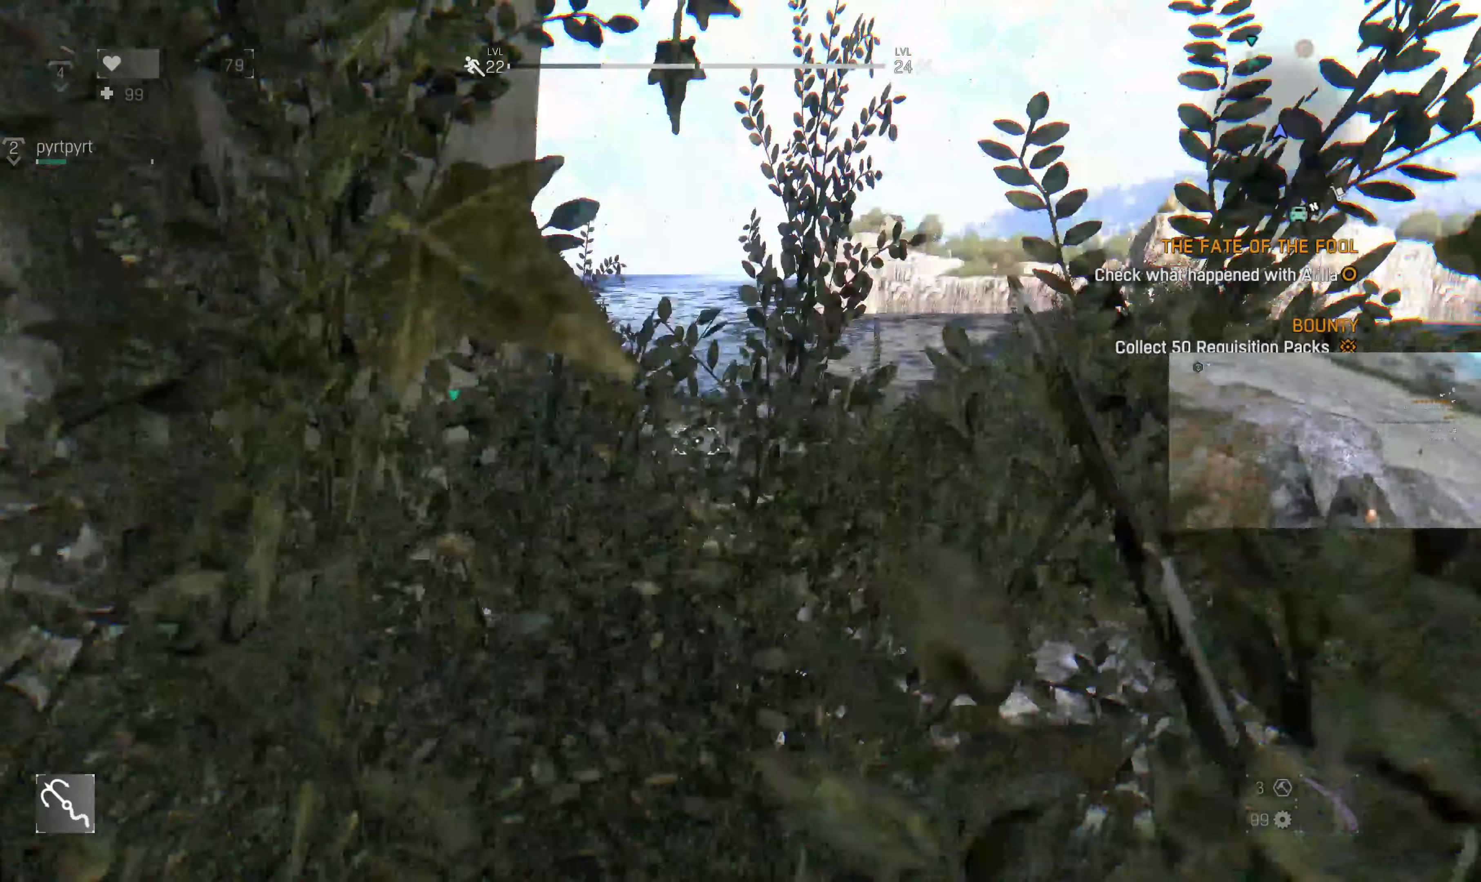
{"buttons": [], "left_stick": "up", "right_stick": "center", "events": [[33, "CIRCLE", "down"], [100, "right_stick", "center"], [200, "CIRCLE", "up"]]}
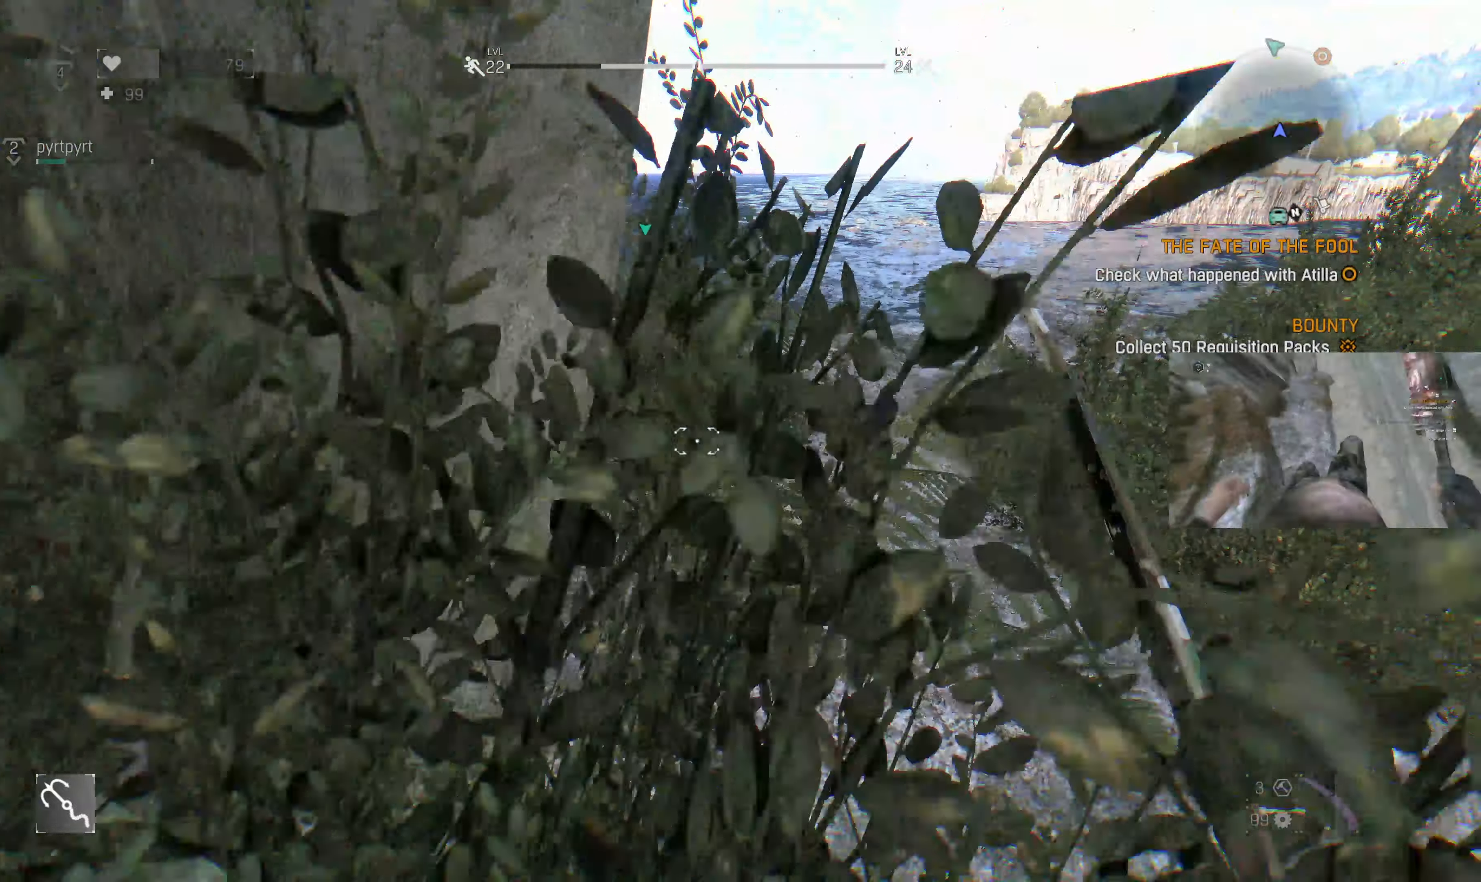
{"buttons": [], "left_stick": "up", "right_stick": "center", "events": [[100, "CIRCLE", "down"], [267, "CIRCLE", "up"]]}
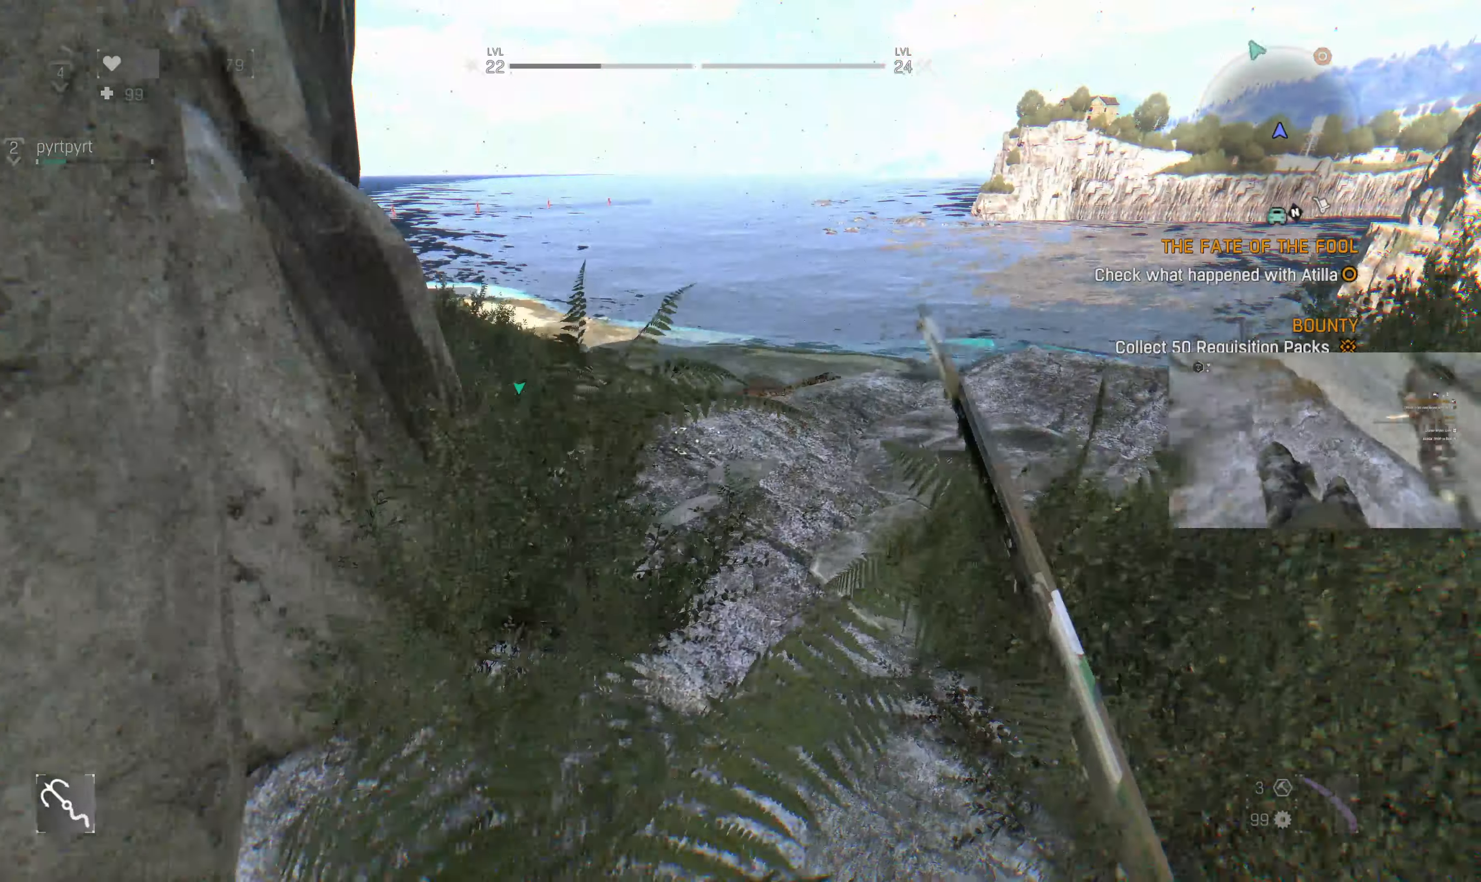
{"buttons": [], "left_stick": "up", "right_stick": "up-right", "events": [[400, "right_stick", "up-right"]]}